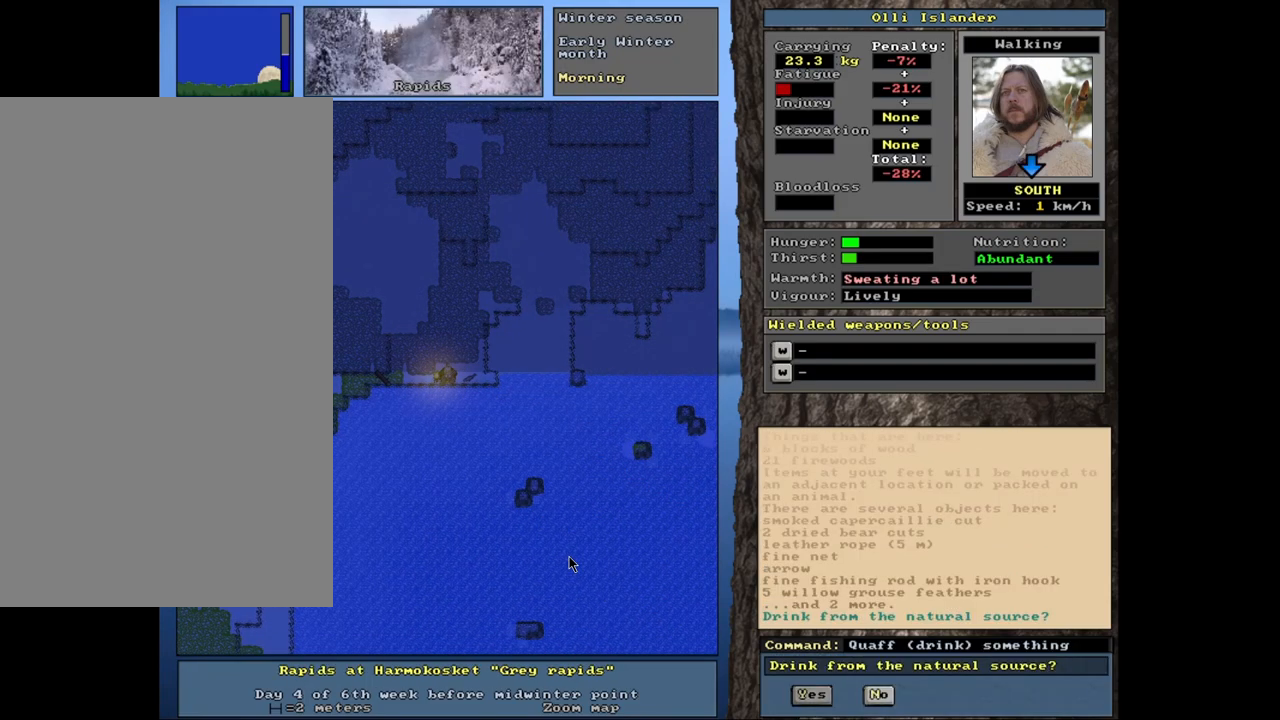
Gameplay with keyboard and mouse; each line is a JSON object with the keys and mouse buttons held at the frame after it. "events" lists presses ("down") and releases ("up") of ".", "/", "0", "1", "2", "3", "4", "5", "6", "7", "8", "9", "a", "alt_l", "alt_r", "b", "backslash", "backspace", "c", "caps_lock", "comma", "ctrl_l", "ctrl_r", "d", "down", "e", "equals", "escape", "f", "f1", "f10", "f11", "f12", "f2", "f3", "f4", "f5", "f6", "f7", "f8", "f9", "g", "h", "i", "j", "k", "l", "lbracket", "left", "minus", "n", "num0", "num1", "num2", "num3", "num4", "num5", "num6", "num7", "num8", "num9", "o", "p", "q", "quote", "r", "rbracket", "return", "right", "s", "semicolon", "shift_l", "shift_r", "space", "super", "t", "tab", "tilde", "u", "up", "v", "w", "x", "y", "z", "mouse_left", "mouse_wheel", "mouse_right", "mouse_mb4" and "mouse_mb5" between this image and that frame as [ms after this image, input, new state], when the widget could be followed in between. "mouse_left", "mouse_wheel", "mouse_right", "mouse_mb4", "mouse_mb5" = the "left", "wheel", "right", "mb4", "mb5" buttons of the "mouse" list. No other keys are recorded. "wheel" means that the mouse wheel is clicked or scrolled. Mouse movement is not recorded. Not read: m other_keys.
{"keys": [], "mouse": [], "events": []}
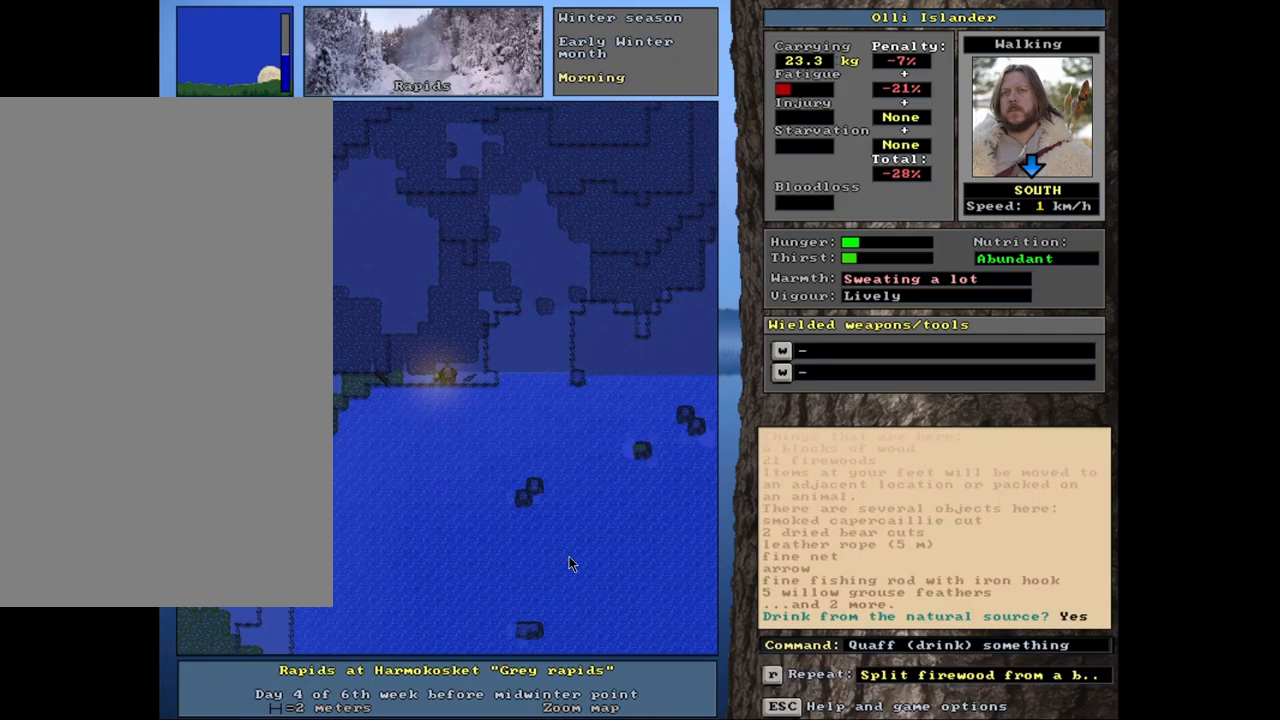
{"keys": [], "mouse": [], "events": []}
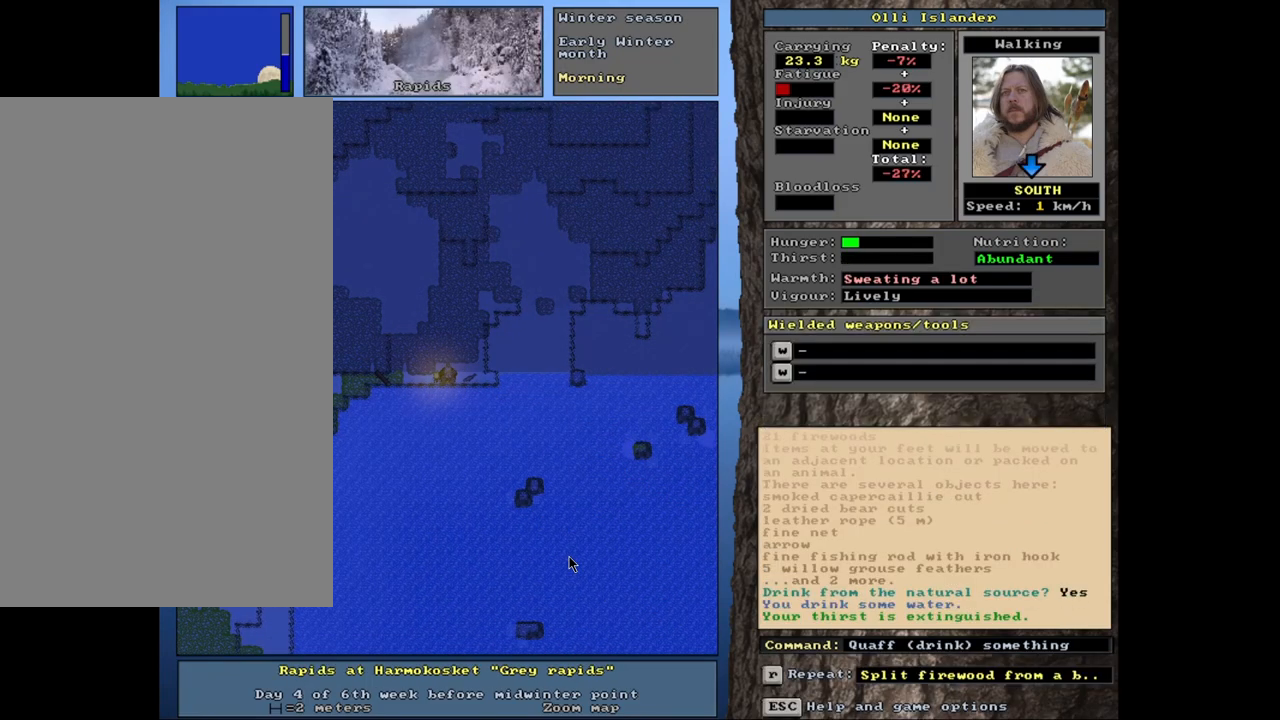
{"keys": ["w"], "mouse": [], "events": [[383, "w", "down"]]}
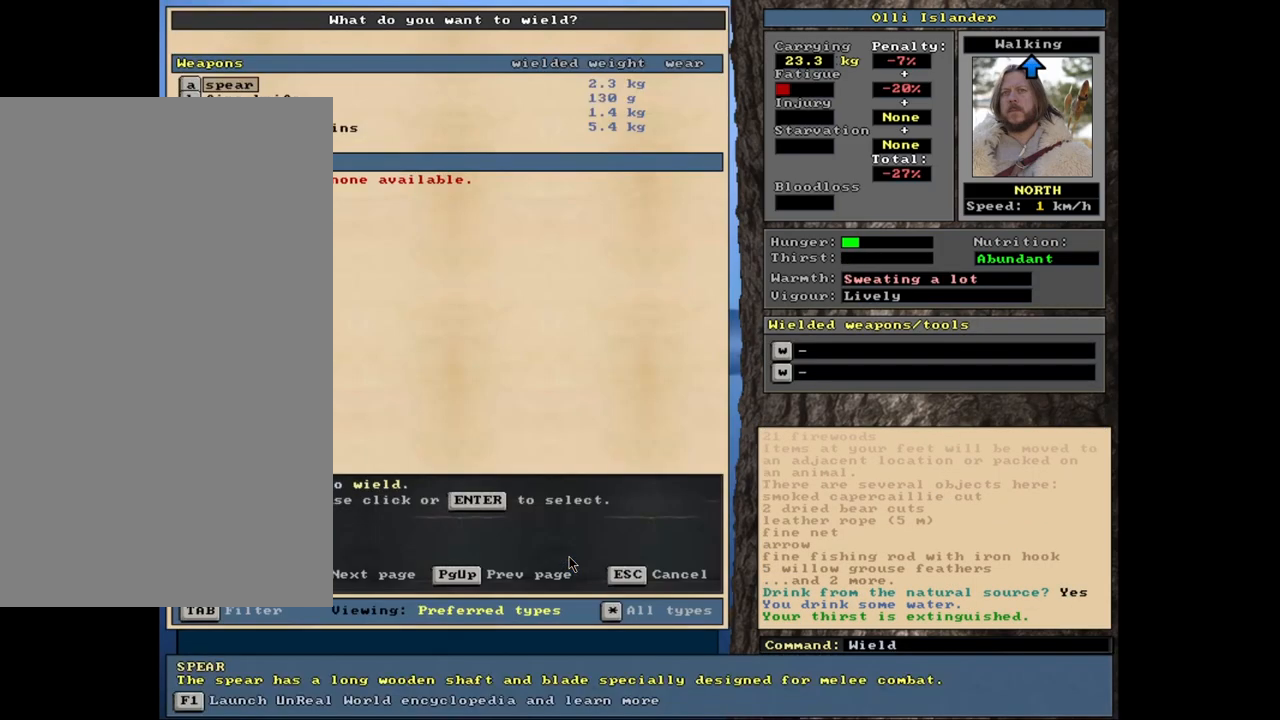
{"keys": [], "mouse": [], "events": [[17, "w", "up"]]}
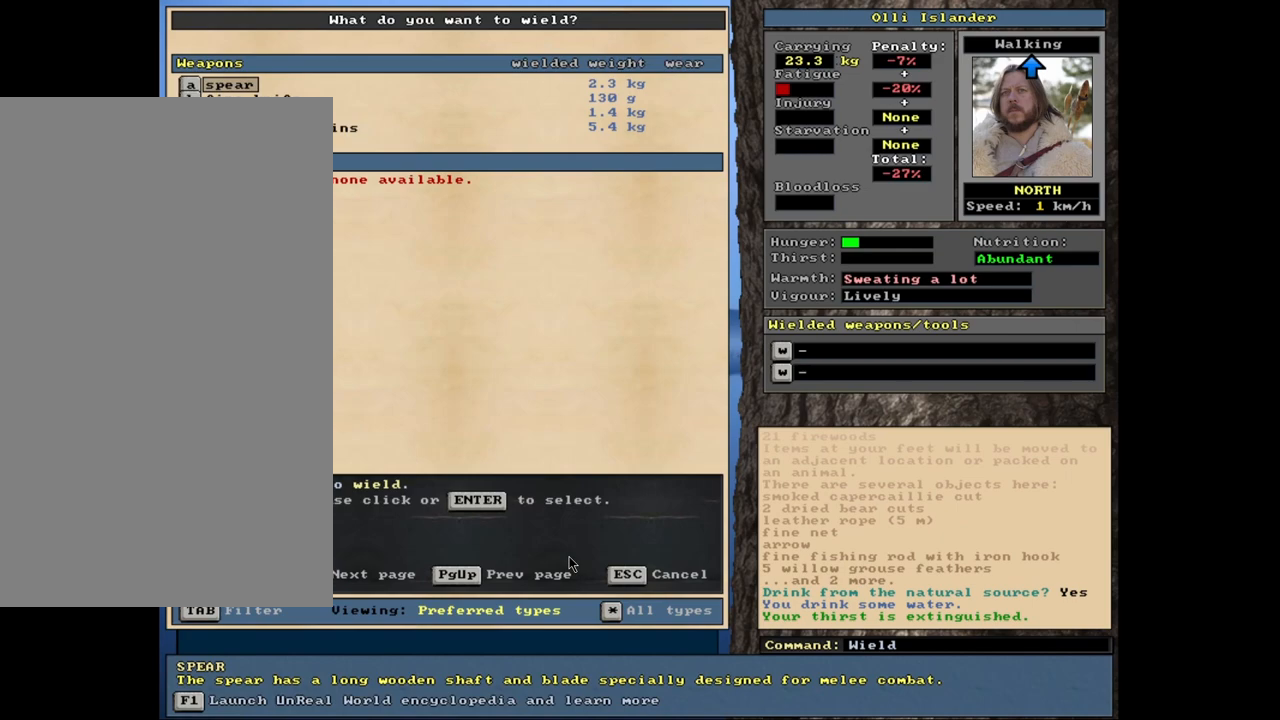
{"keys": [], "mouse": [], "events": []}
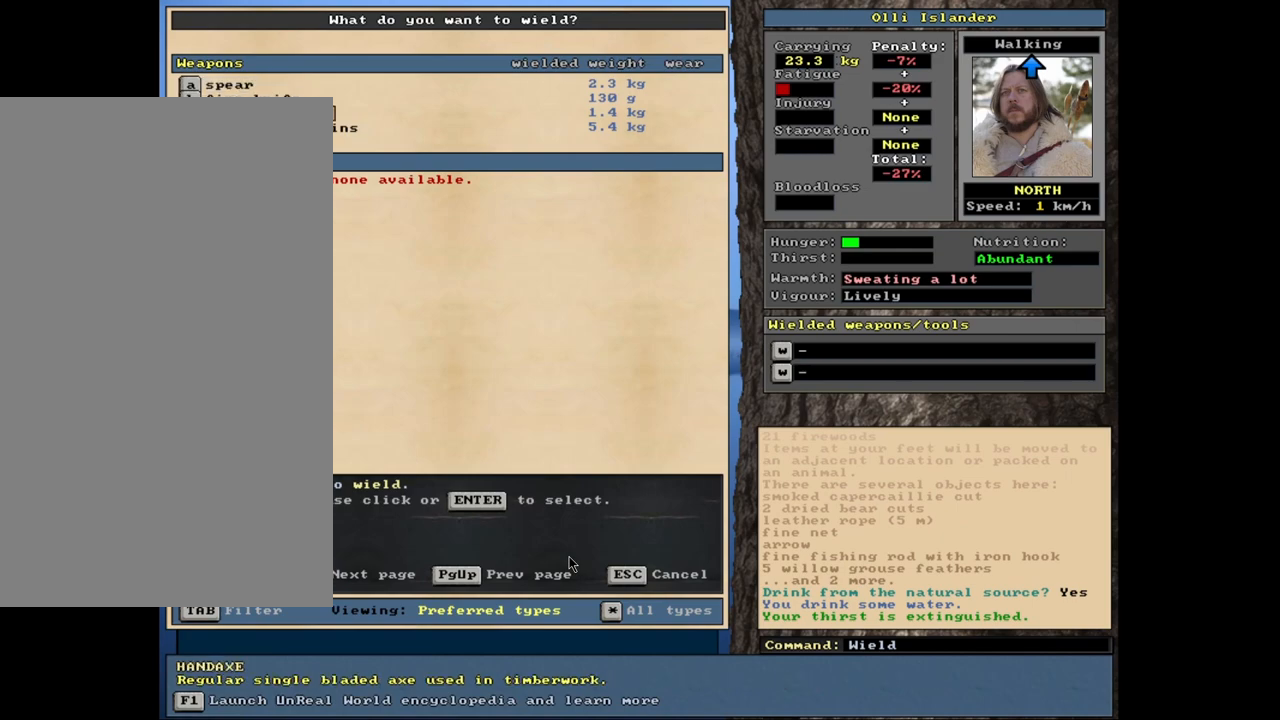
{"keys": [], "mouse": [], "events": [[333, "escape", "down"], [400, "escape", "up"]]}
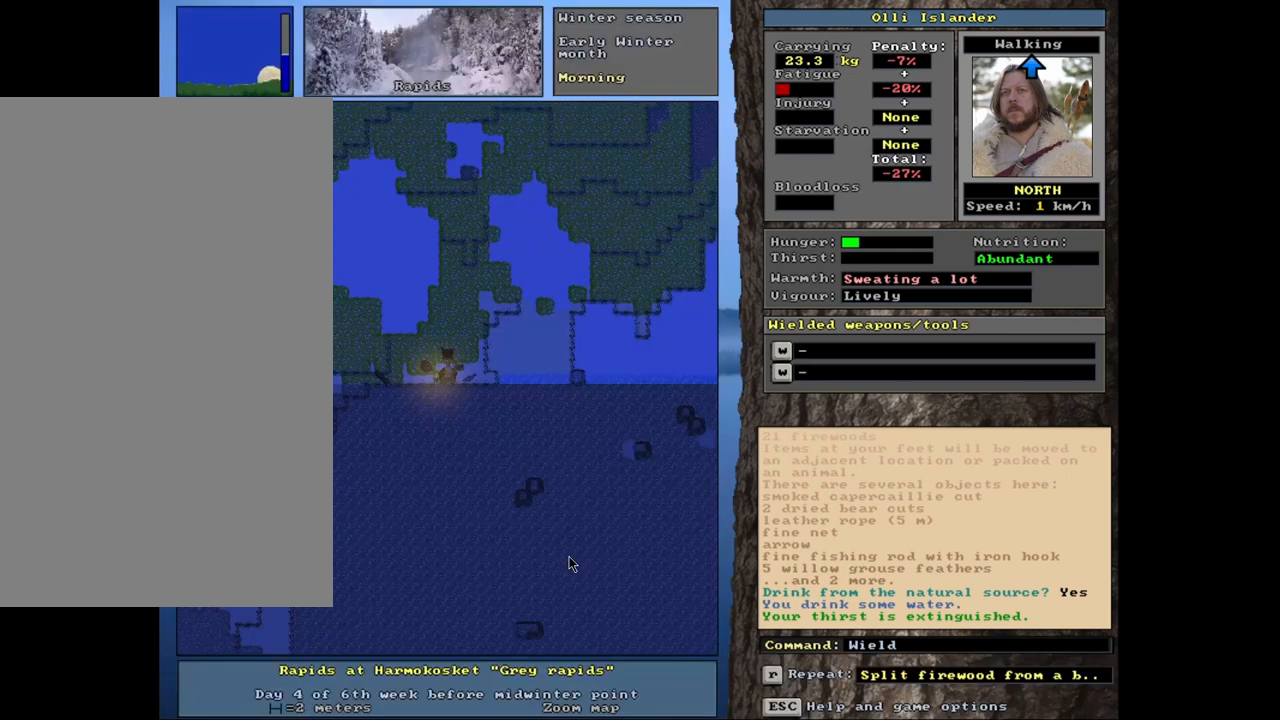
{"keys": [], "mouse": [], "events": [[83, "e", "down"], [200, "e", "up"]]}
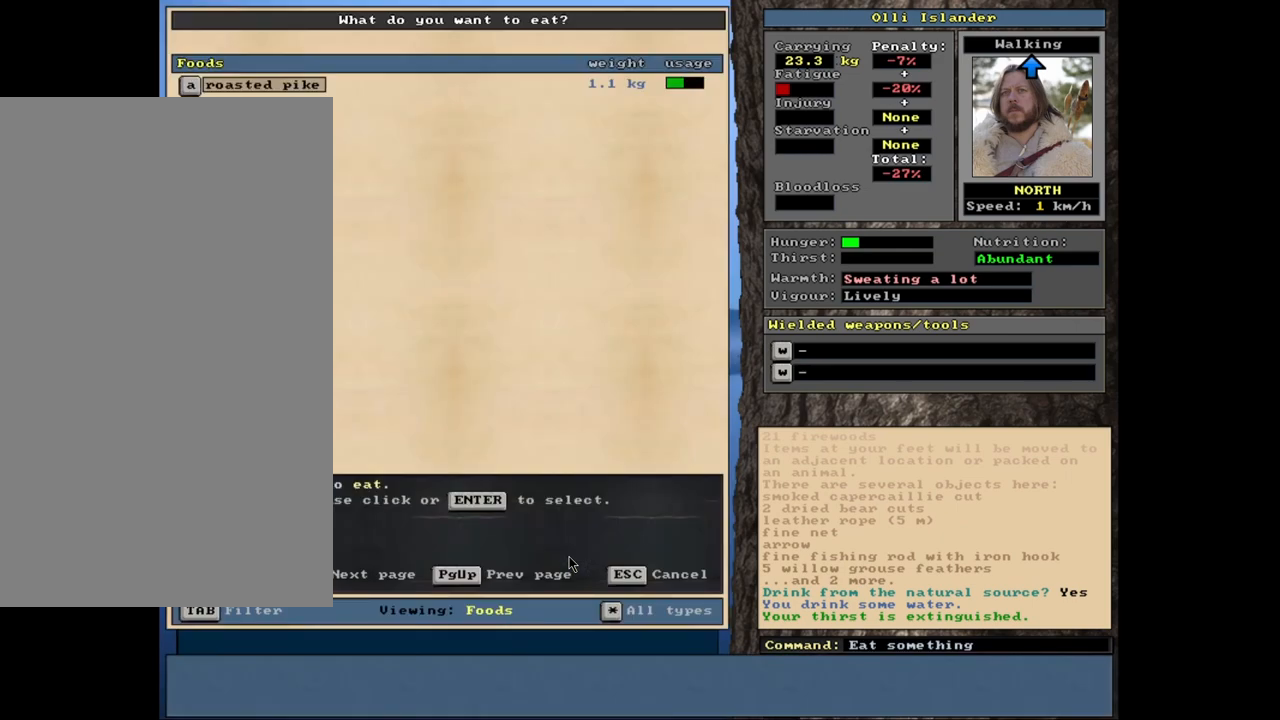
{"keys": [], "mouse": [], "events": []}
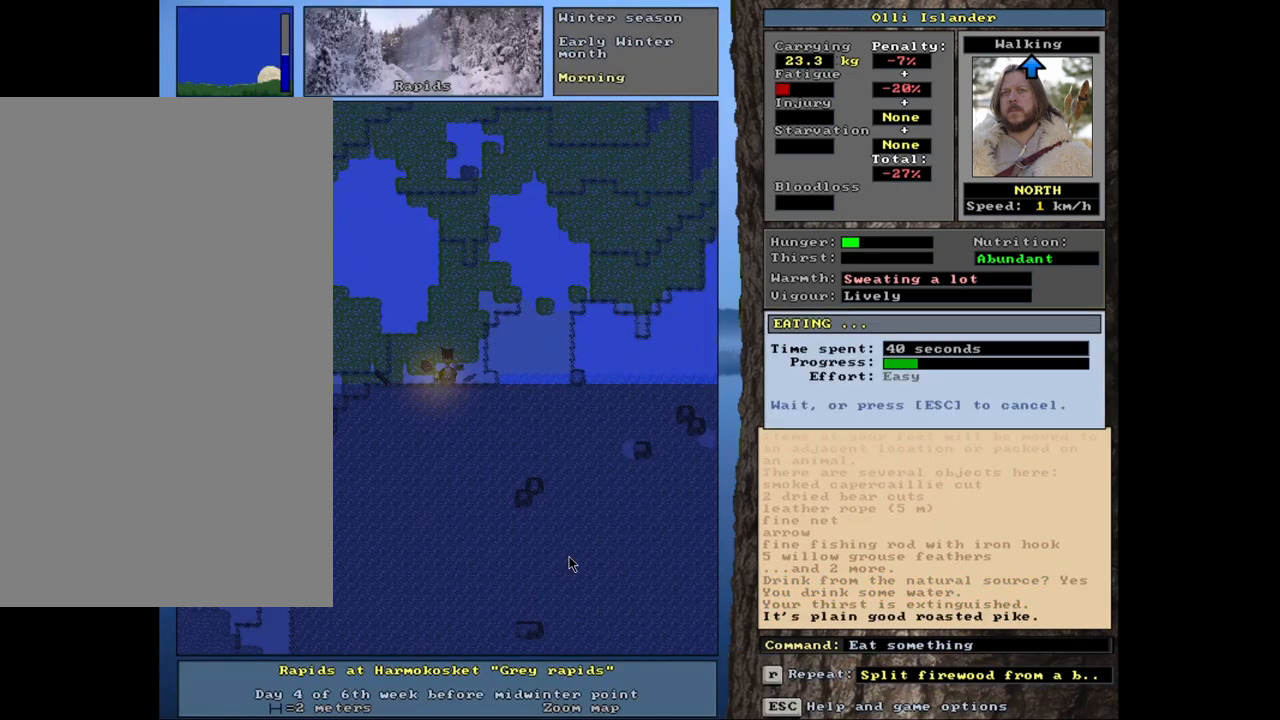
{"keys": ["shift_l"], "mouse": [], "events": [[383, "shift_l", "down"]]}
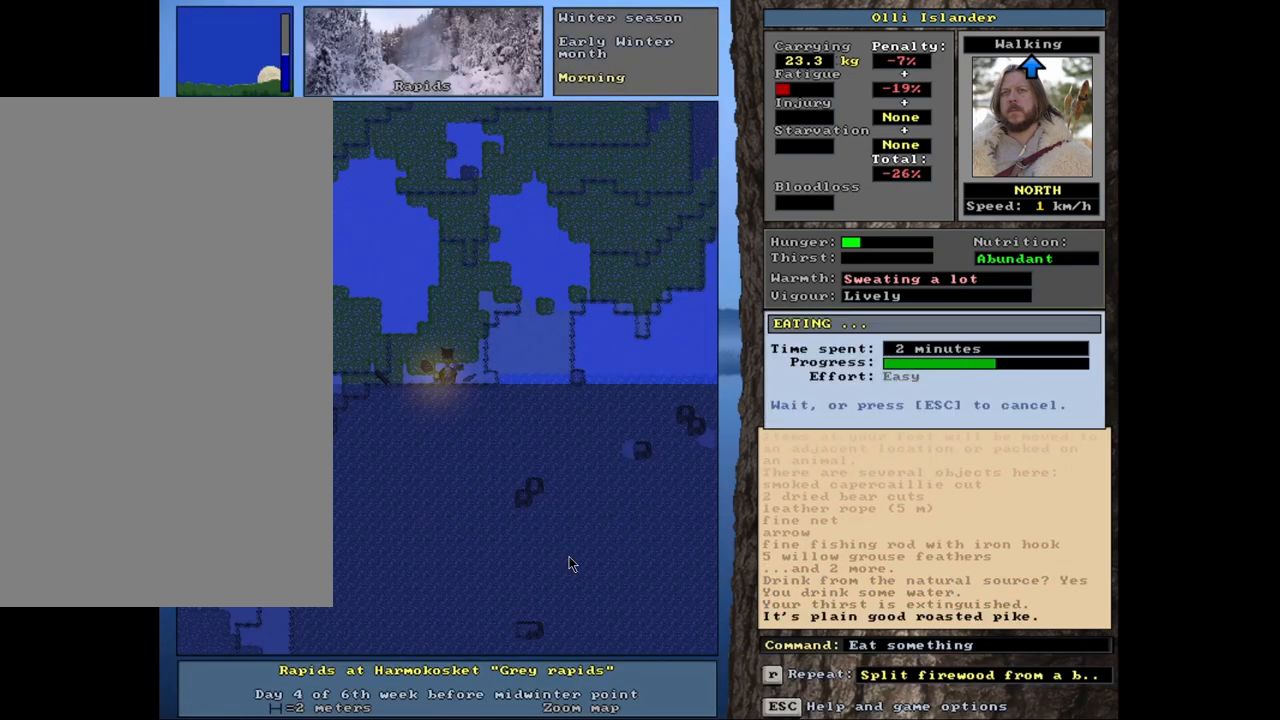
{"keys": ["shift_l"], "mouse": [], "events": []}
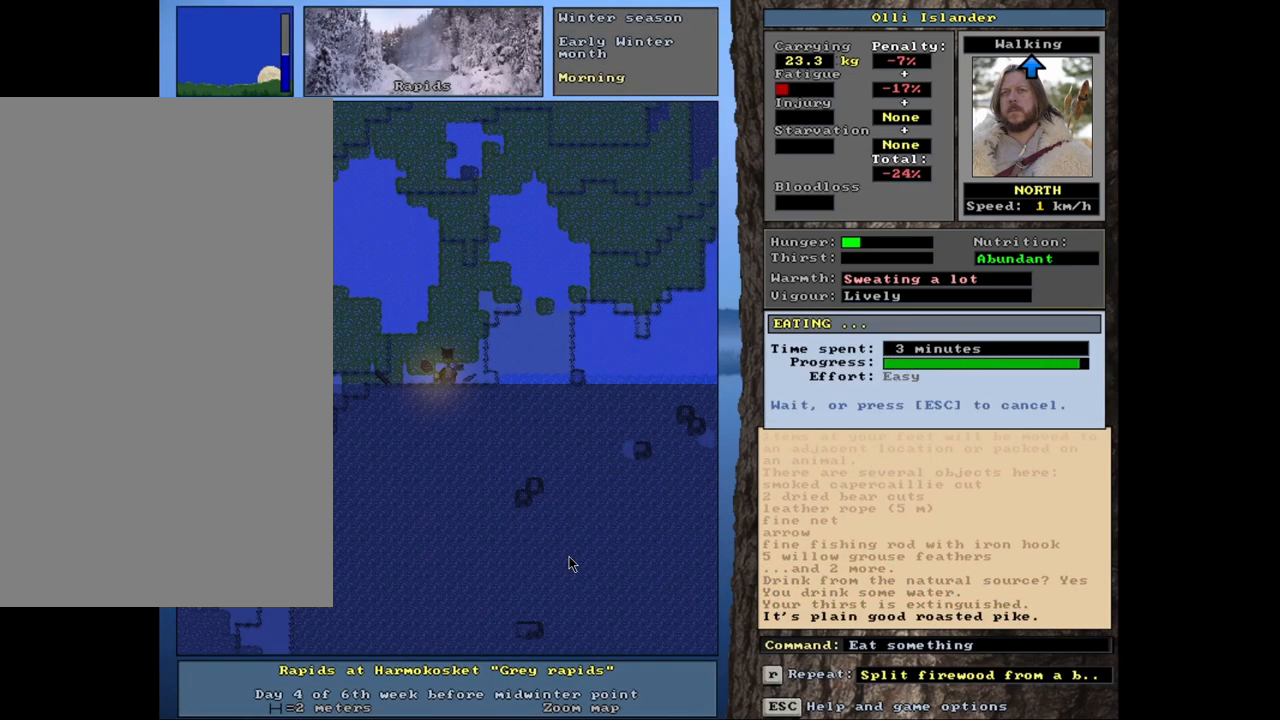
{"keys": ["shift_l"], "mouse": [], "events": []}
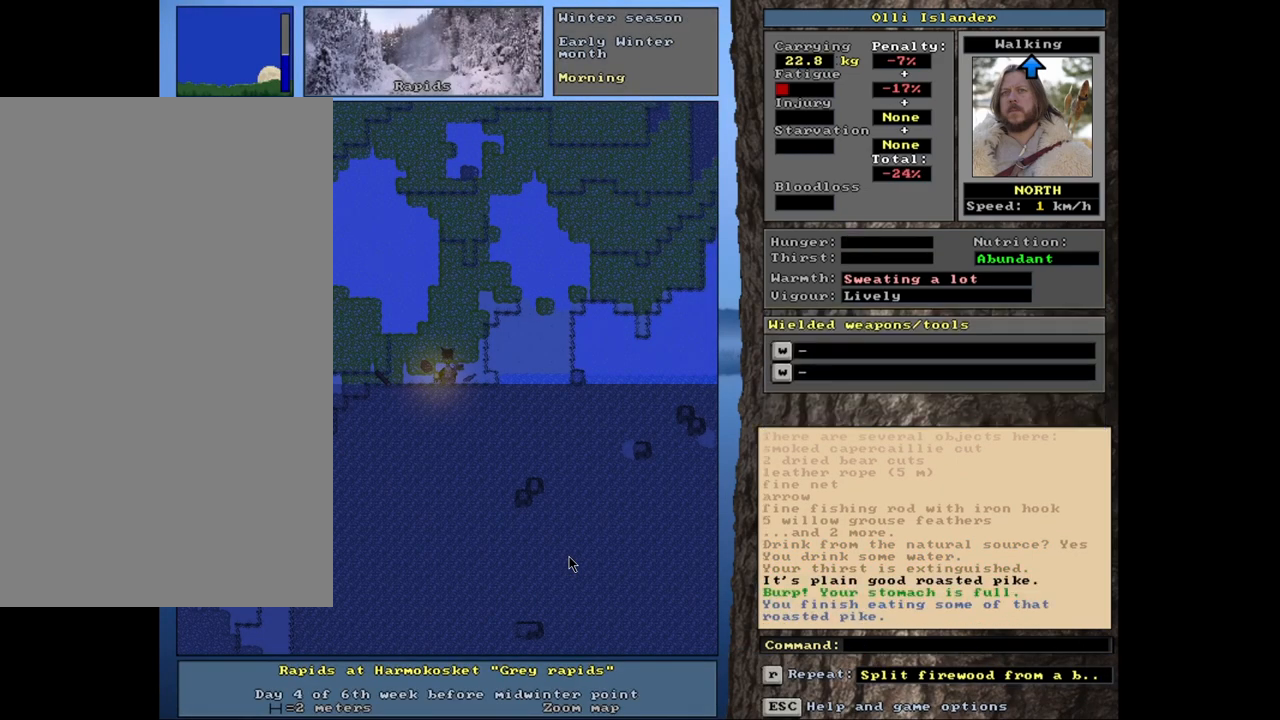
{"keys": ["shift_l"], "mouse": [], "events": [[83, "z", "down"], [233, "z", "up"]]}
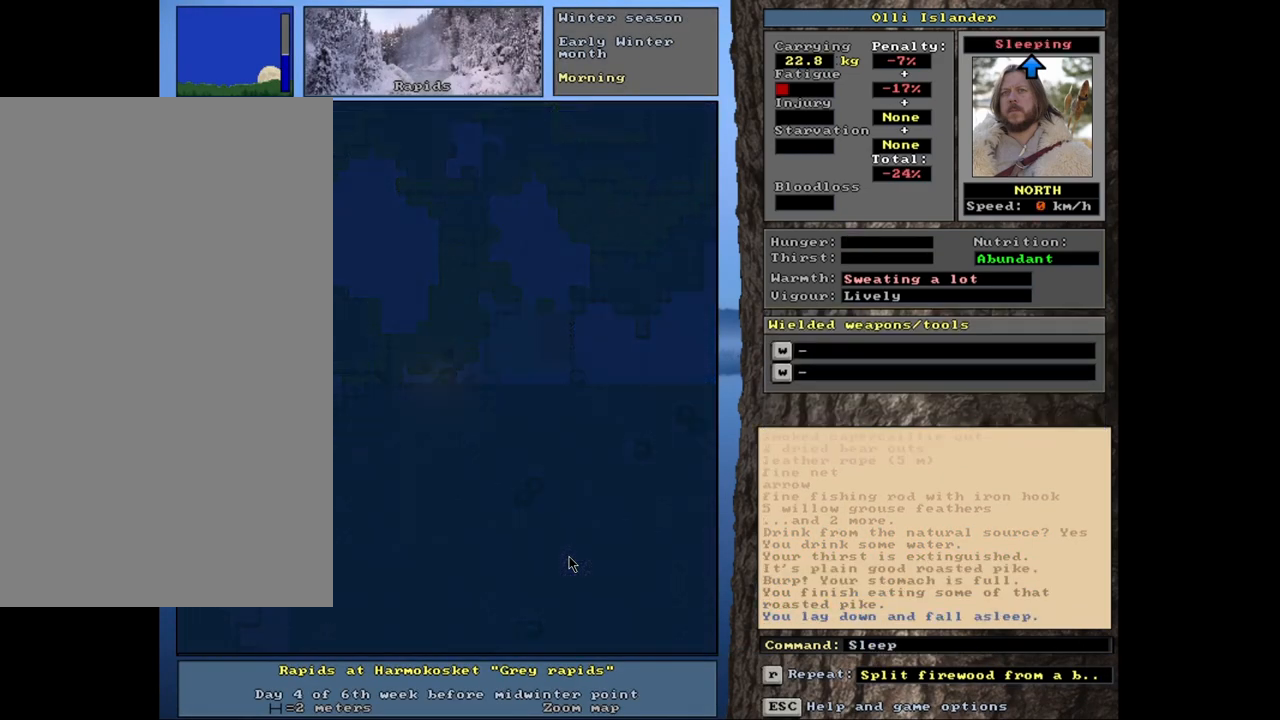
{"keys": ["shift_l"], "mouse": [], "events": []}
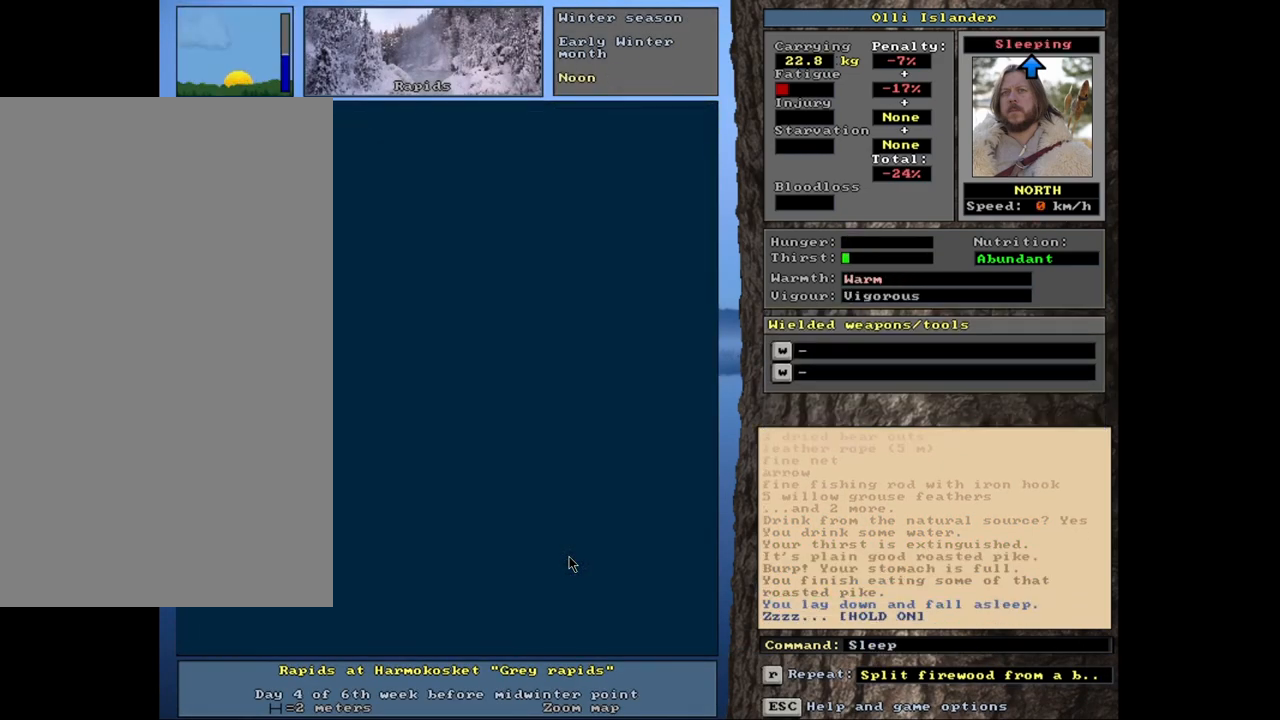
{"keys": ["shift_l"], "mouse": [], "events": []}
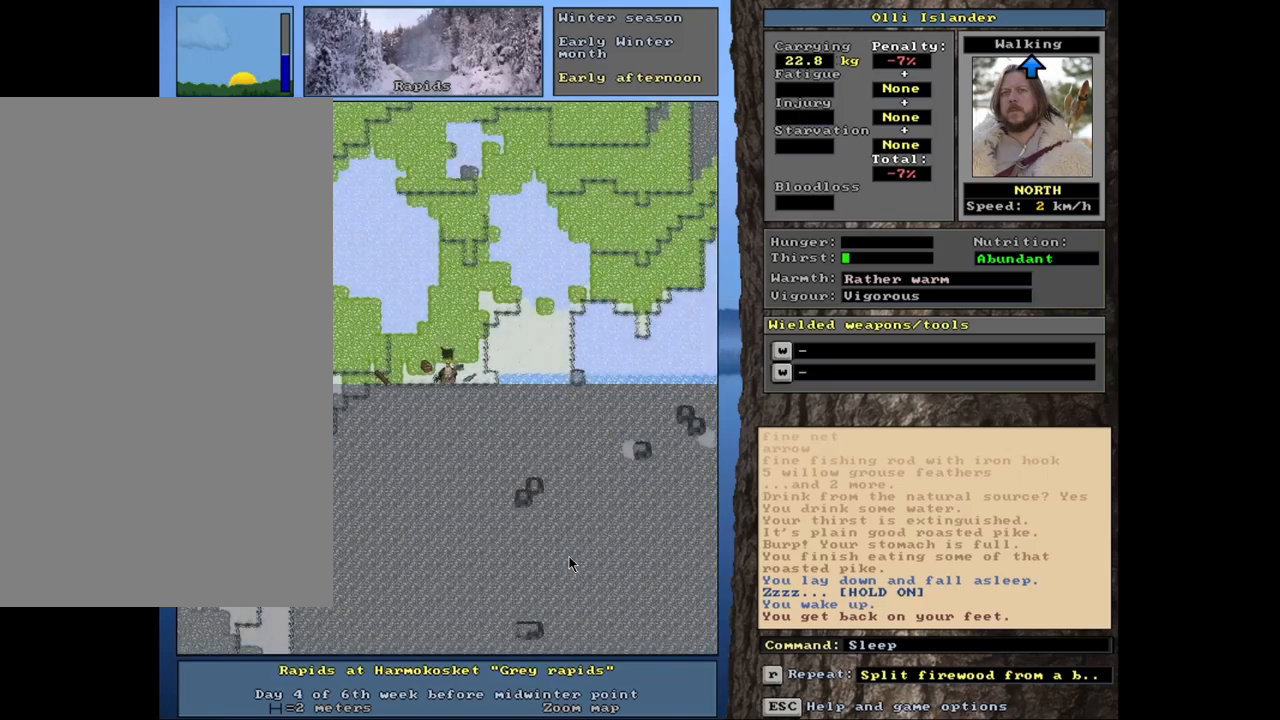
{"keys": [], "mouse": [], "events": [[33, "shift_l", "up"]]}
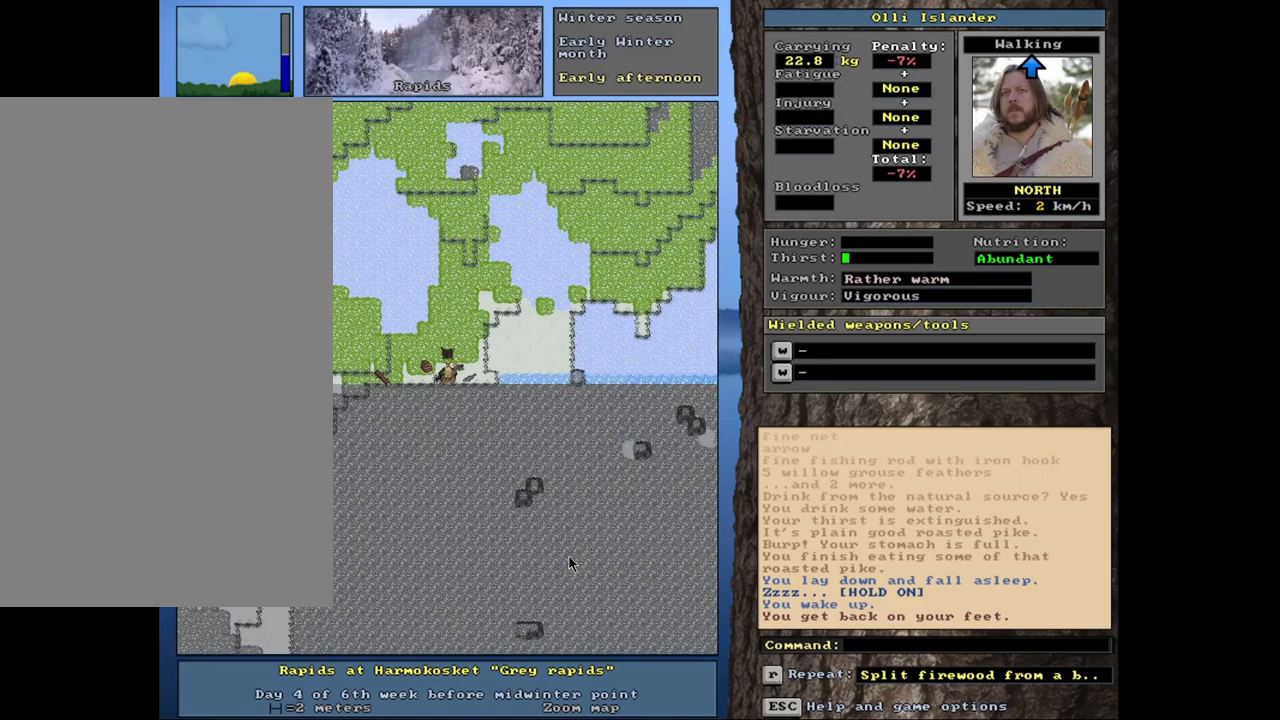
{"keys": [], "mouse": [], "events": []}
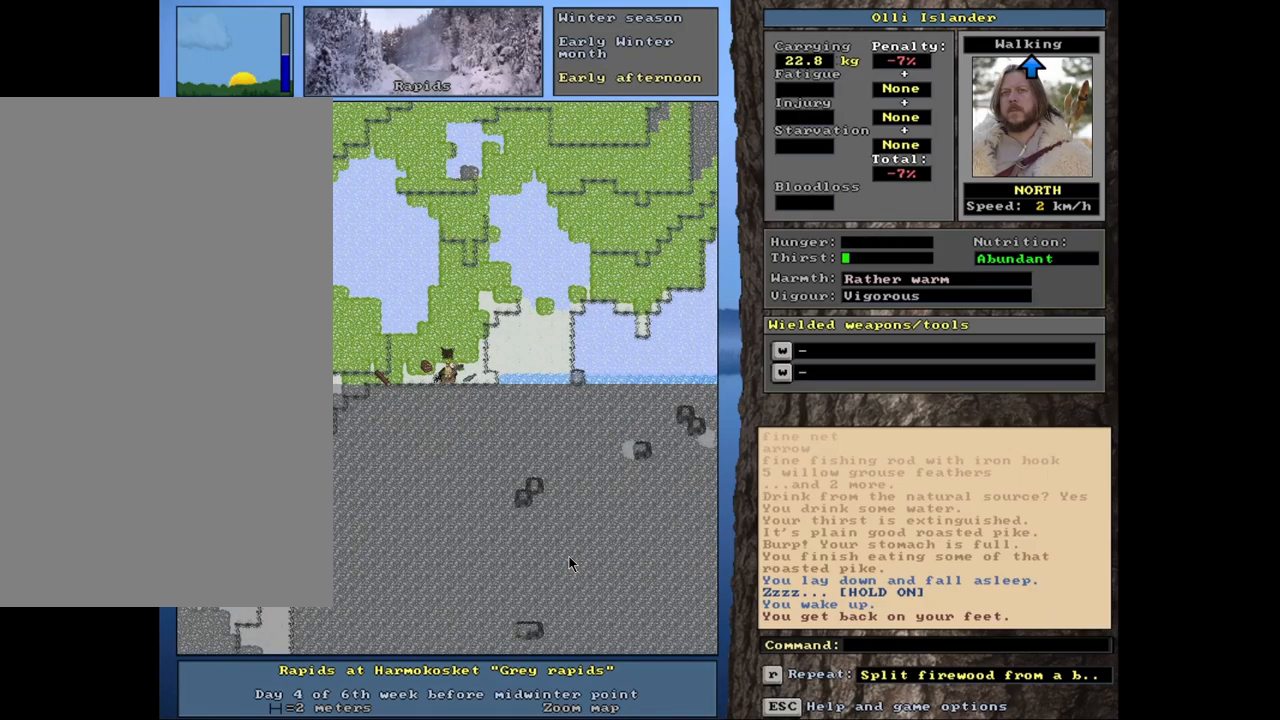
{"keys": [], "mouse": [], "events": []}
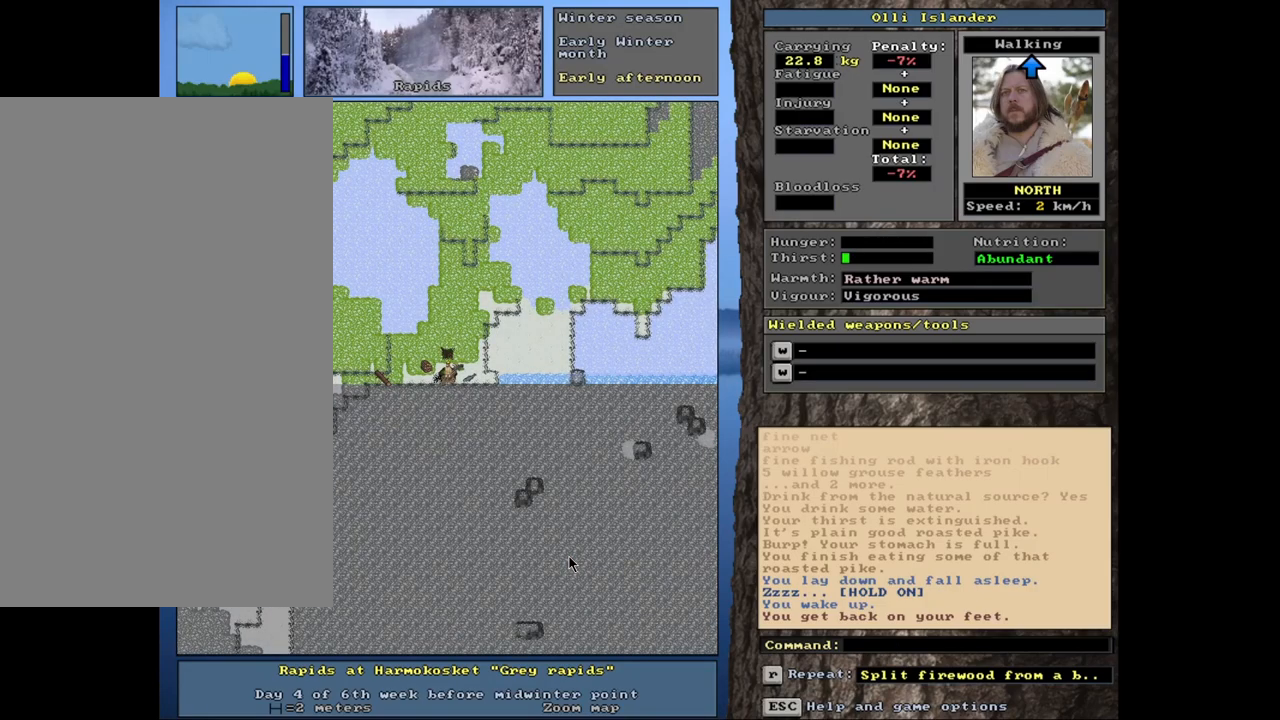
{"keys": [], "mouse": [], "events": []}
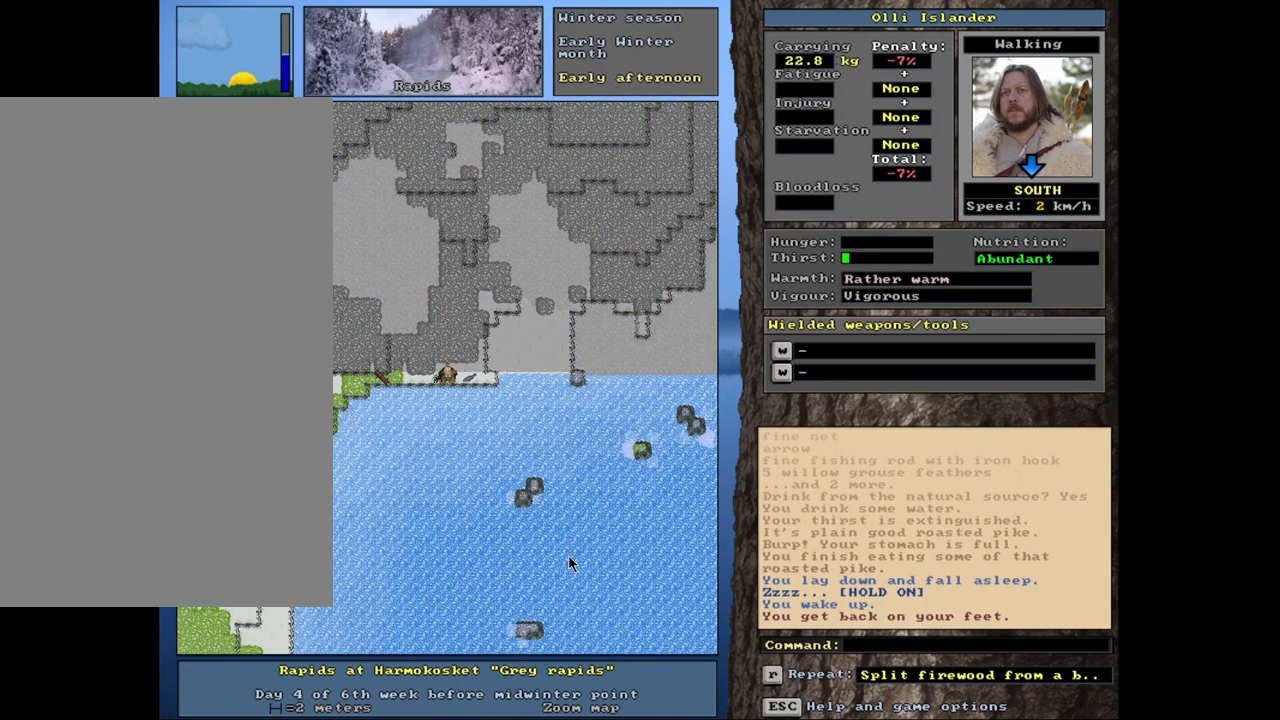
{"keys": [], "mouse": [], "events": []}
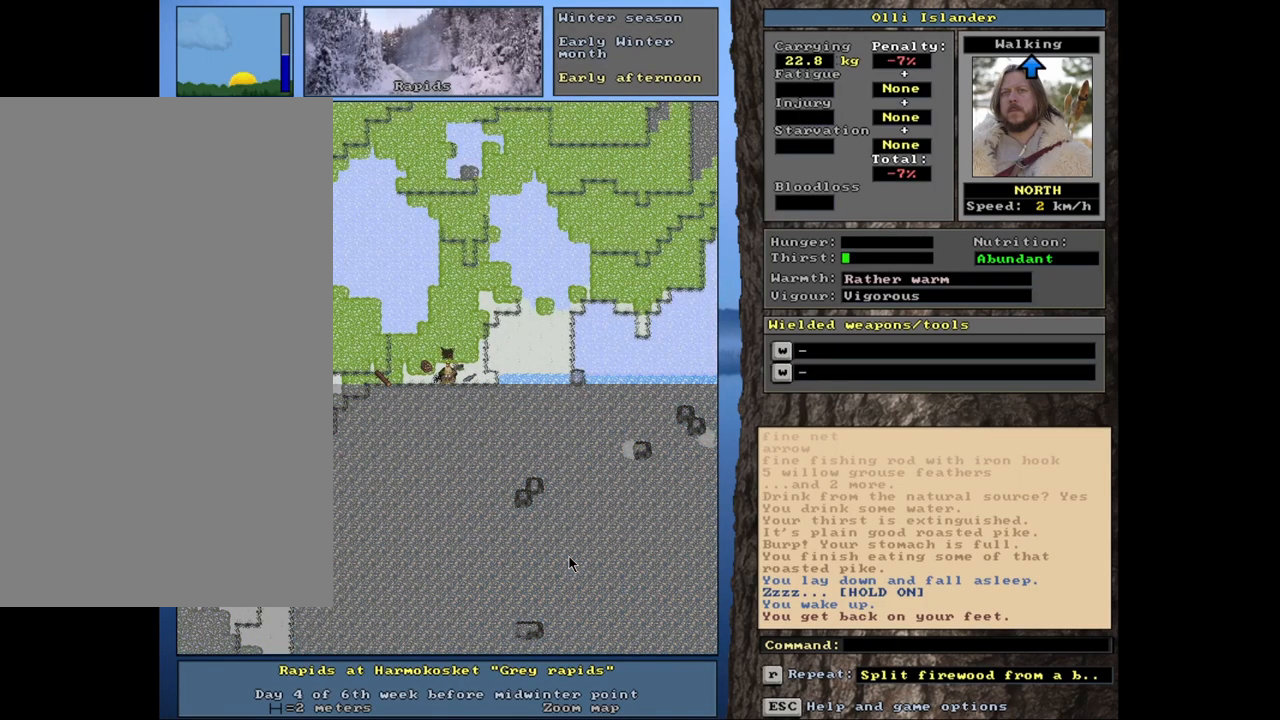
{"keys": [], "mouse": [], "events": [[300, "q", "down"], [417, "q", "up"]]}
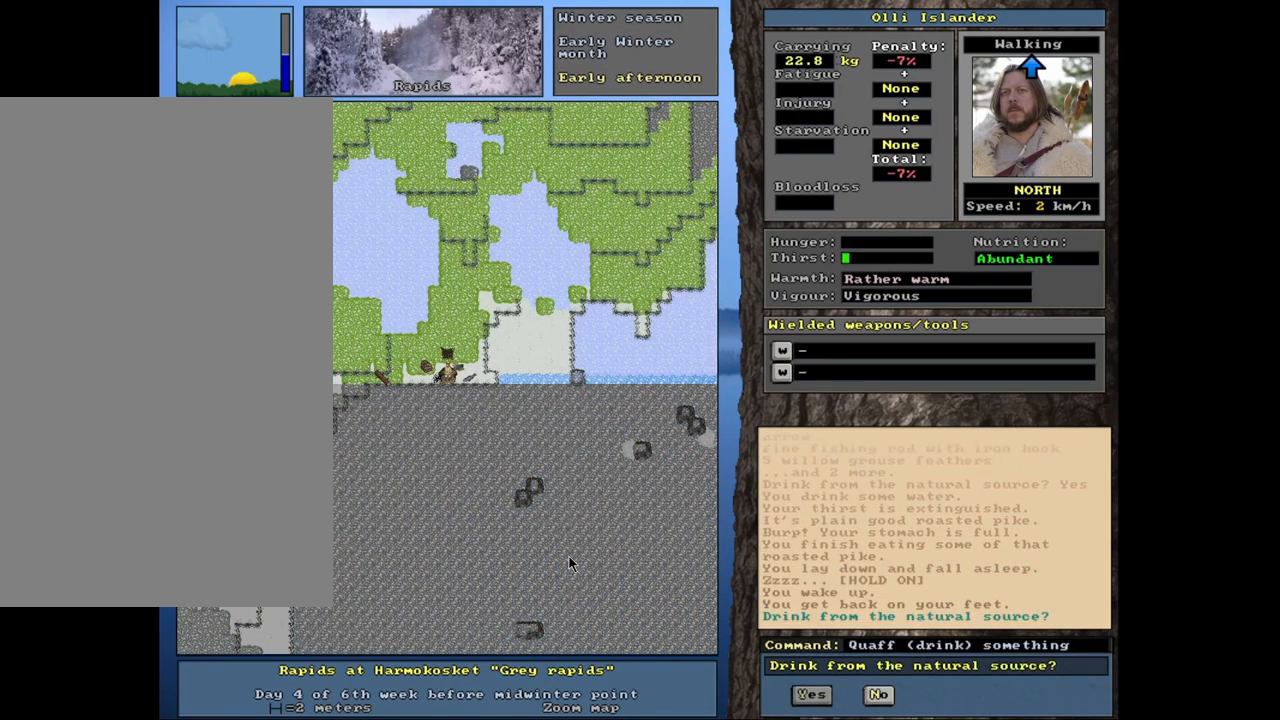
{"keys": [], "mouse": [], "events": []}
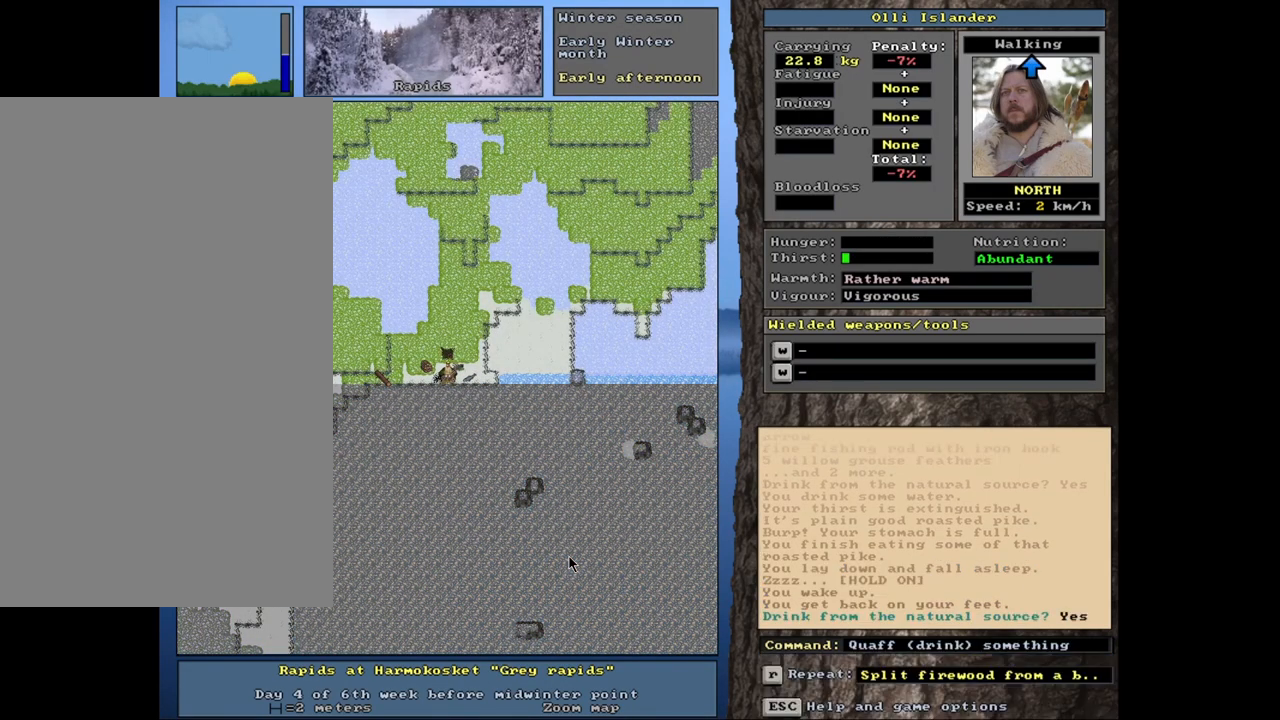
{"keys": ["e"], "mouse": [], "events": [[467, "e", "down"]]}
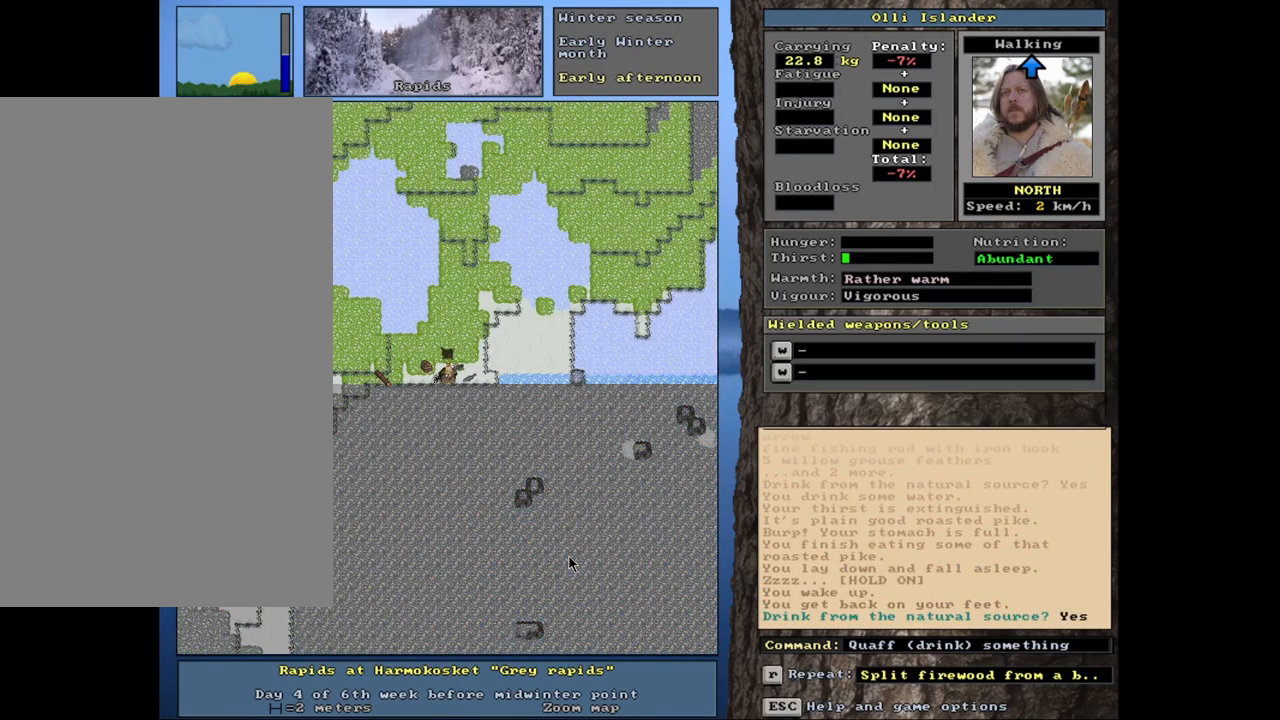
{"keys": [], "mouse": [], "events": [[100, "e", "up"]]}